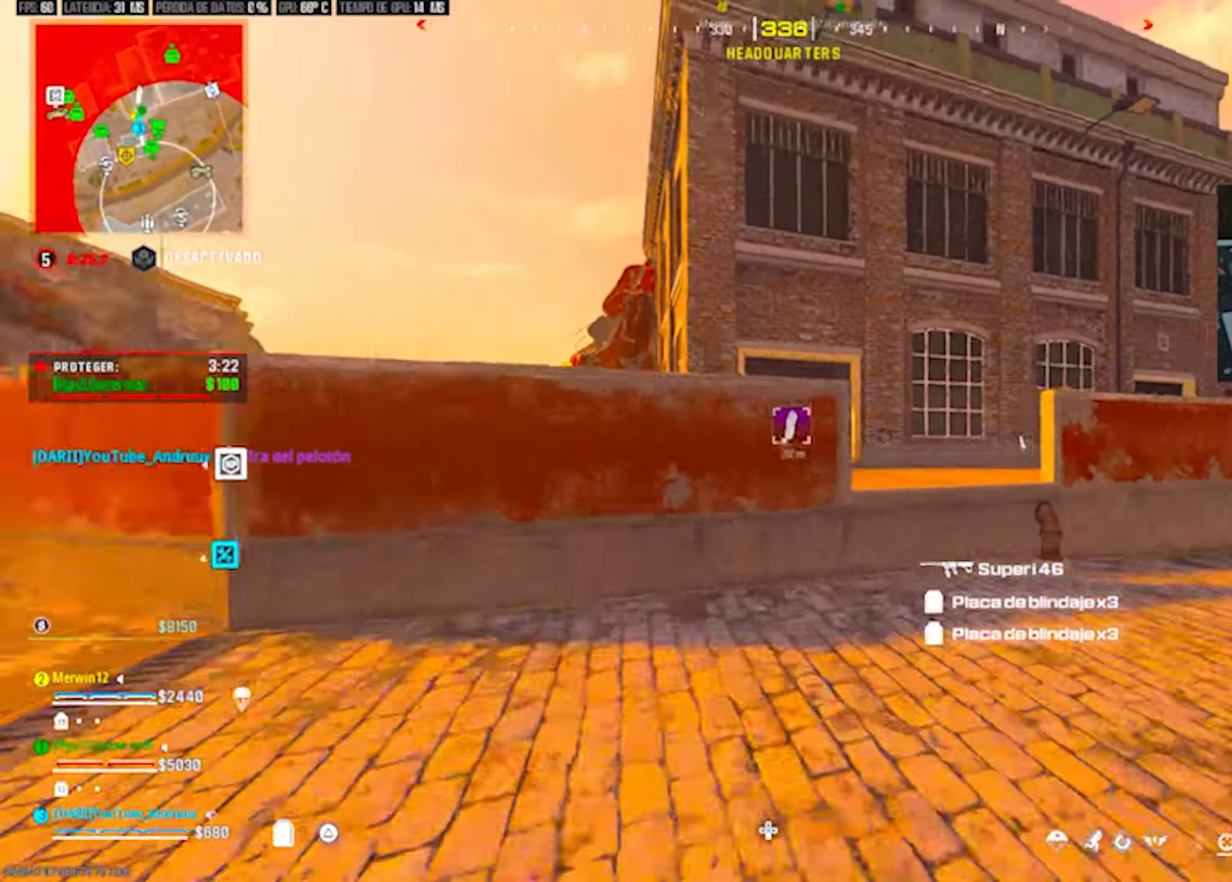
Gameplay with a controller (PlayStation layout); each line is a JSON object with the inputs held at the frame after it. "events" lists button and stick changes between this image and that frame as [ms after this image, input, new state], when the widget could be followed in between.
{"buttons": ["L2"], "left_stick": "right", "right_stick": "left", "events": [[17, "L2", "down"], [83, "left_stick", "down-right"], [83, "right_stick", "center"], [217, "R3", "down"], [283, "right_stick", "left"], [317, "R3", "up"], [350, "left_stick", "right"], [350, "right_stick", "center"], [483, "right_stick", "left"]]}
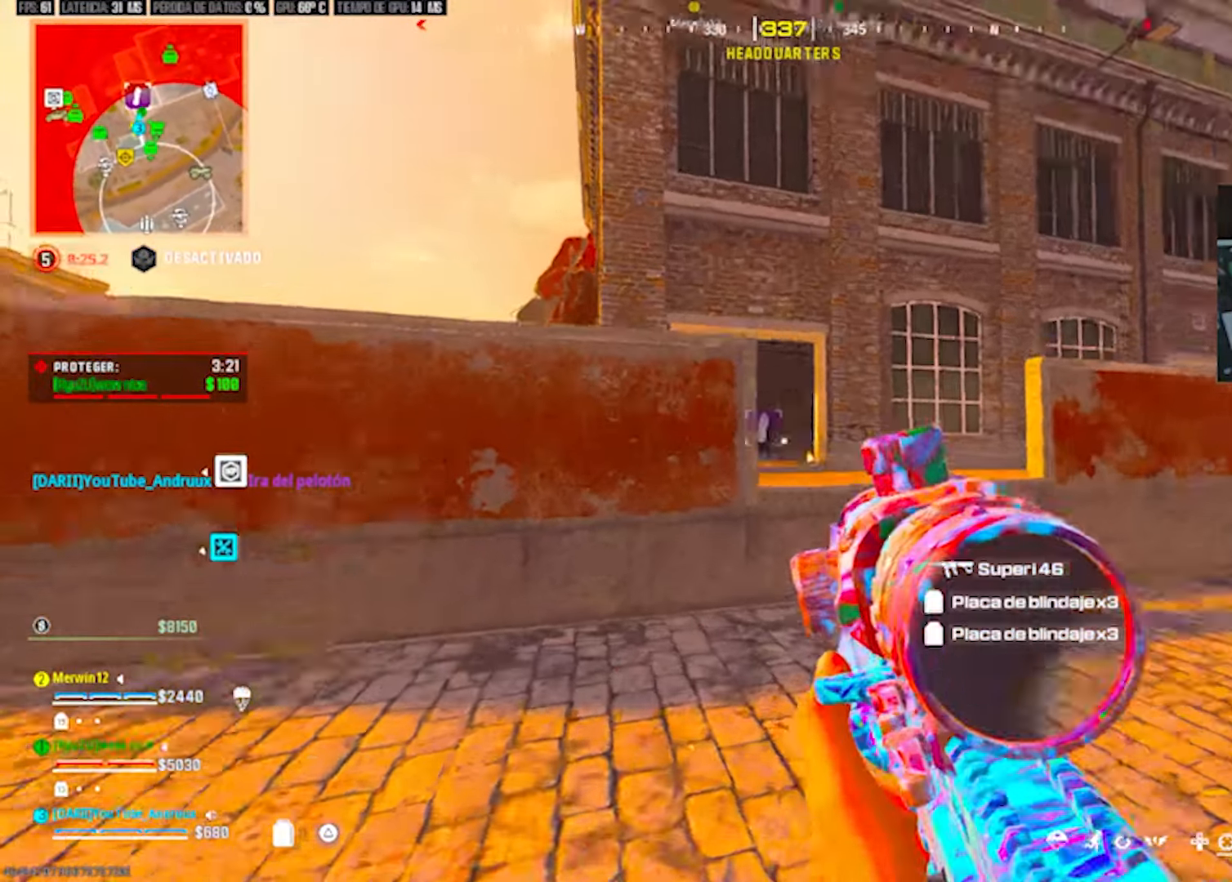
{"buttons": ["L2", "R2"], "left_stick": "left", "right_stick": "right", "events": [[17, "right_stick", "center"], [183, "right_stick", "right"], [217, "R2", "down"], [317, "left_stick", "left"], [350, "right_stick", "center"], [483, "right_stick", "right"]]}
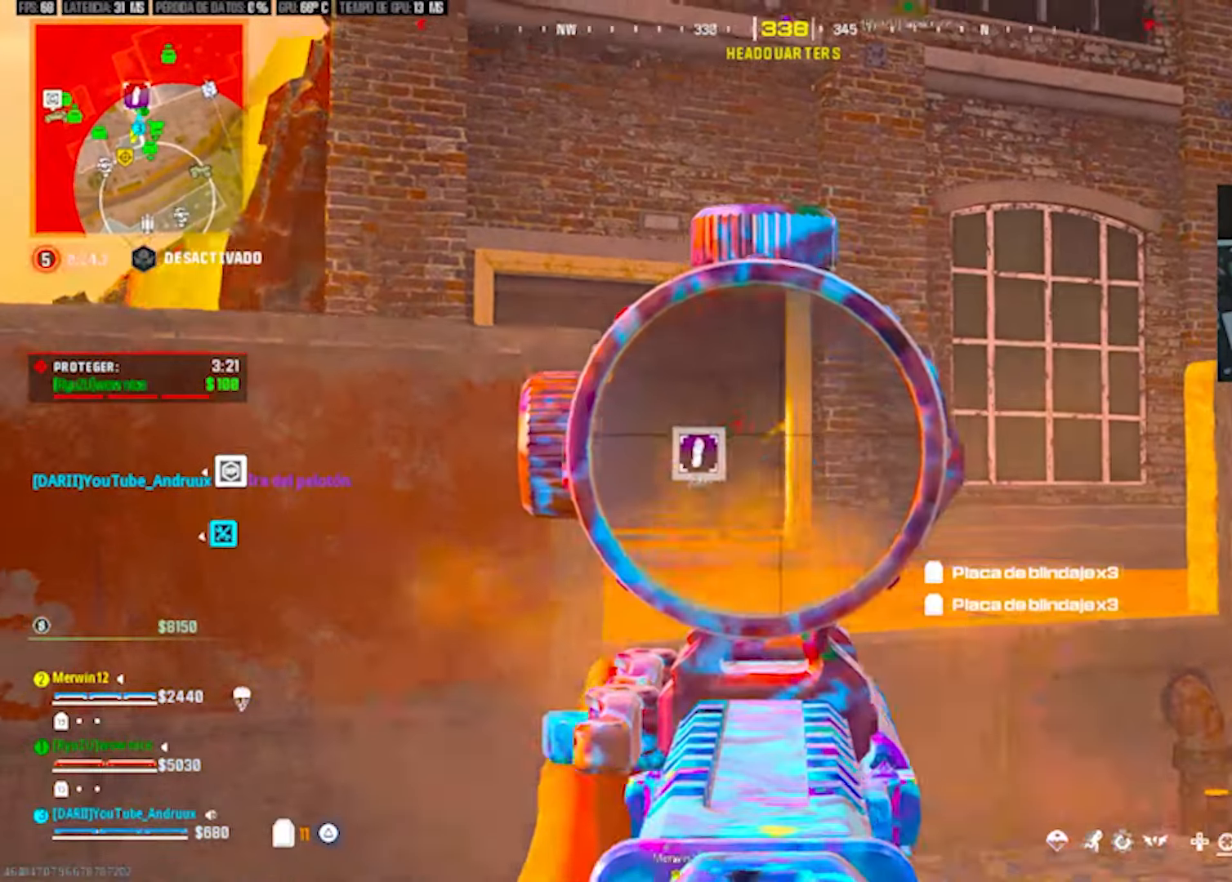
{"buttons": ["L2", "R2"], "left_stick": "left", "right_stick": "center", "events": [[117, "right_stick", "down-left"], [250, "right_stick", "down-right"], [317, "right_stick", "down-left"], [383, "right_stick", "down-right"], [450, "right_stick", "center"]]}
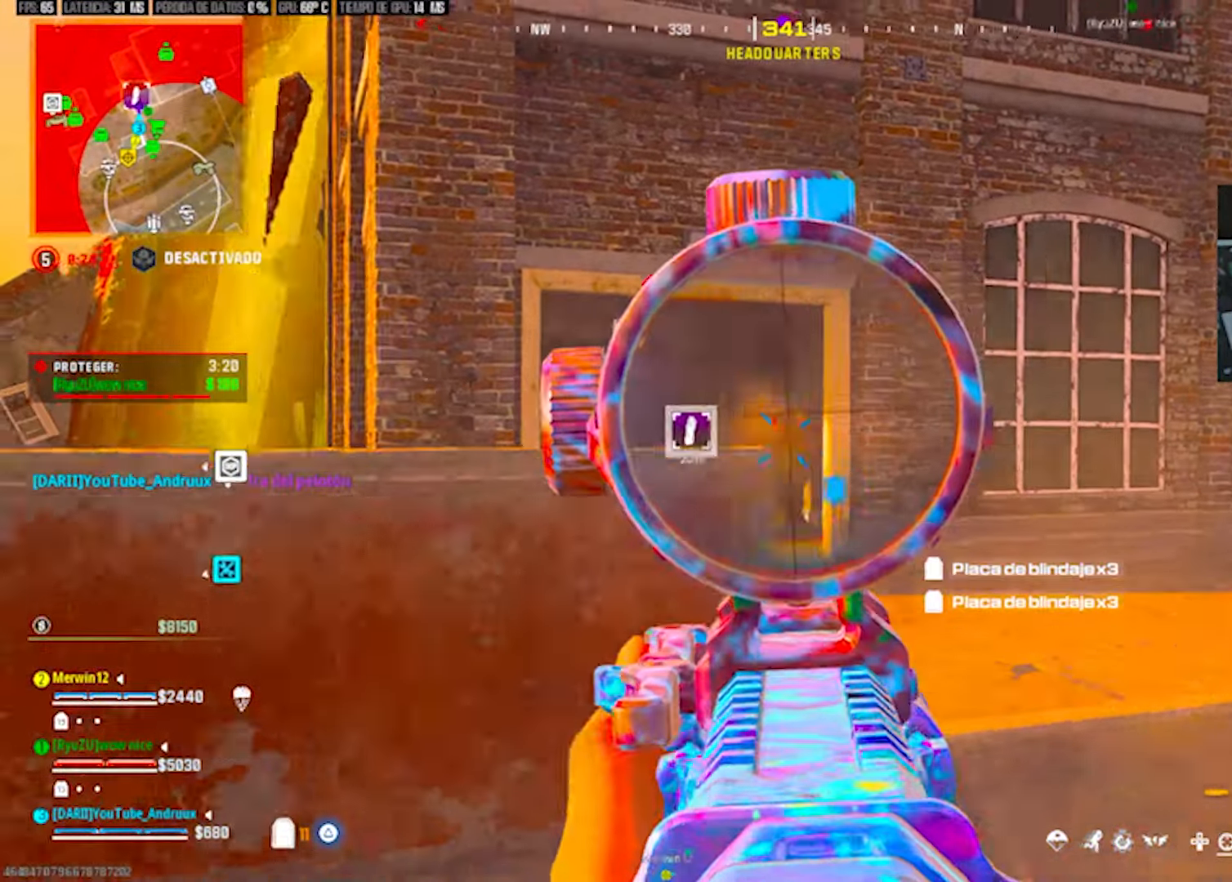
{"buttons": ["L2", "R2"], "left_stick": "left", "right_stick": "down-right", "events": [[283, "right_stick", "down-right"]]}
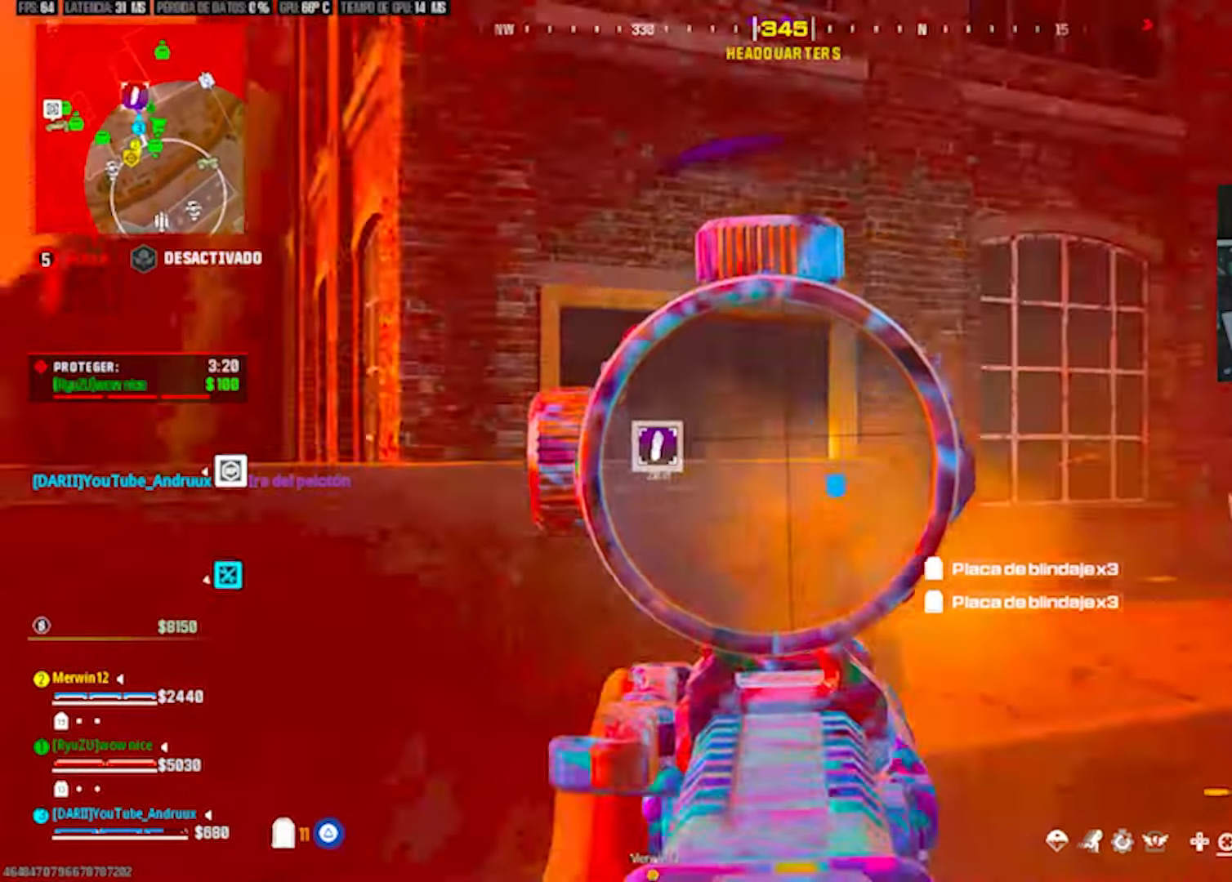
{"buttons": ["L2", "R2"], "left_stick": "left", "right_stick": "down-right", "events": [[50, "right_stick", "center"], [450, "right_stick", "down-right"]]}
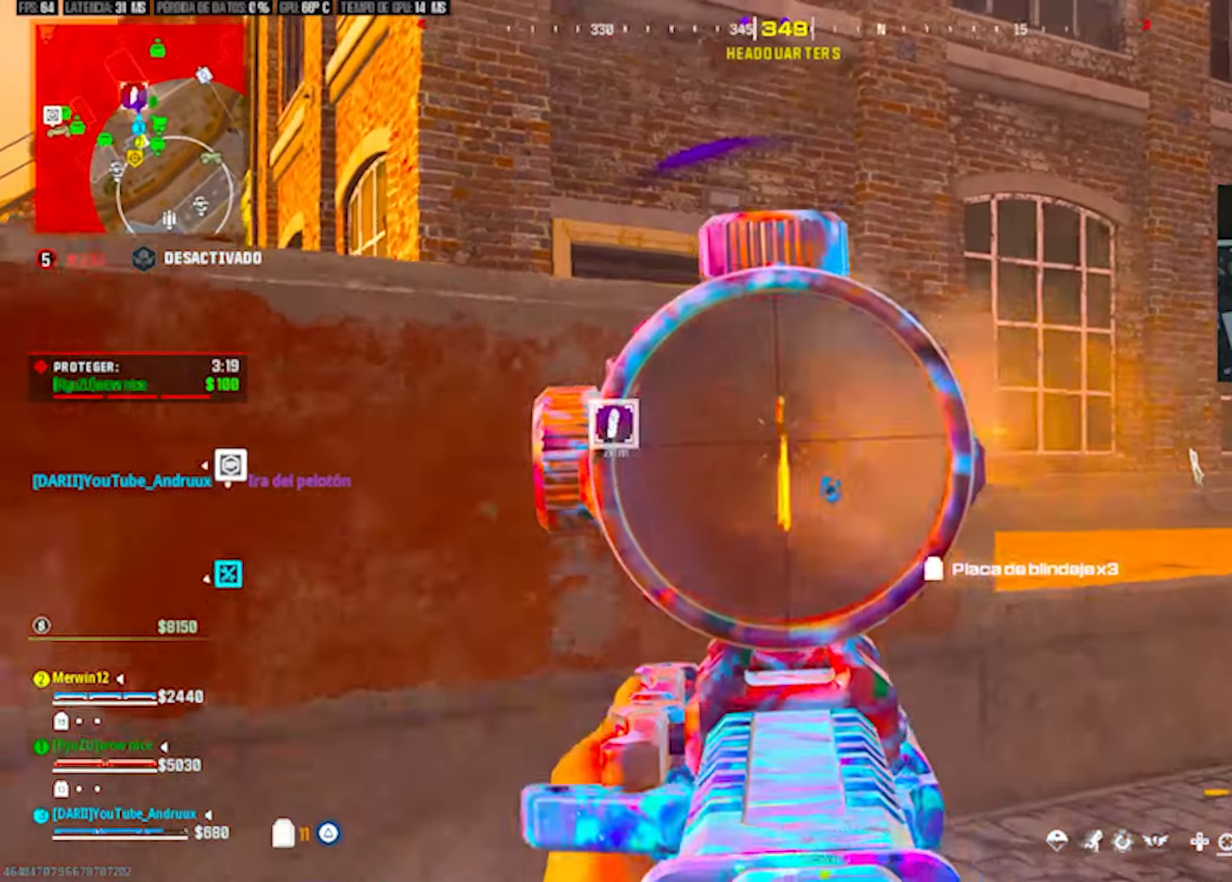
{"buttons": ["L3"], "left_stick": "up", "right_stick": "right", "events": [[117, "right_stick", "center"], [150, "R2", "up"], [217, "L2", "up"], [283, "TRIANGLE", "down"], [283, "left_stick", "up"], [317, "TRIANGLE", "up"], [417, "right_stick", "right"], [450, "L3", "down"]]}
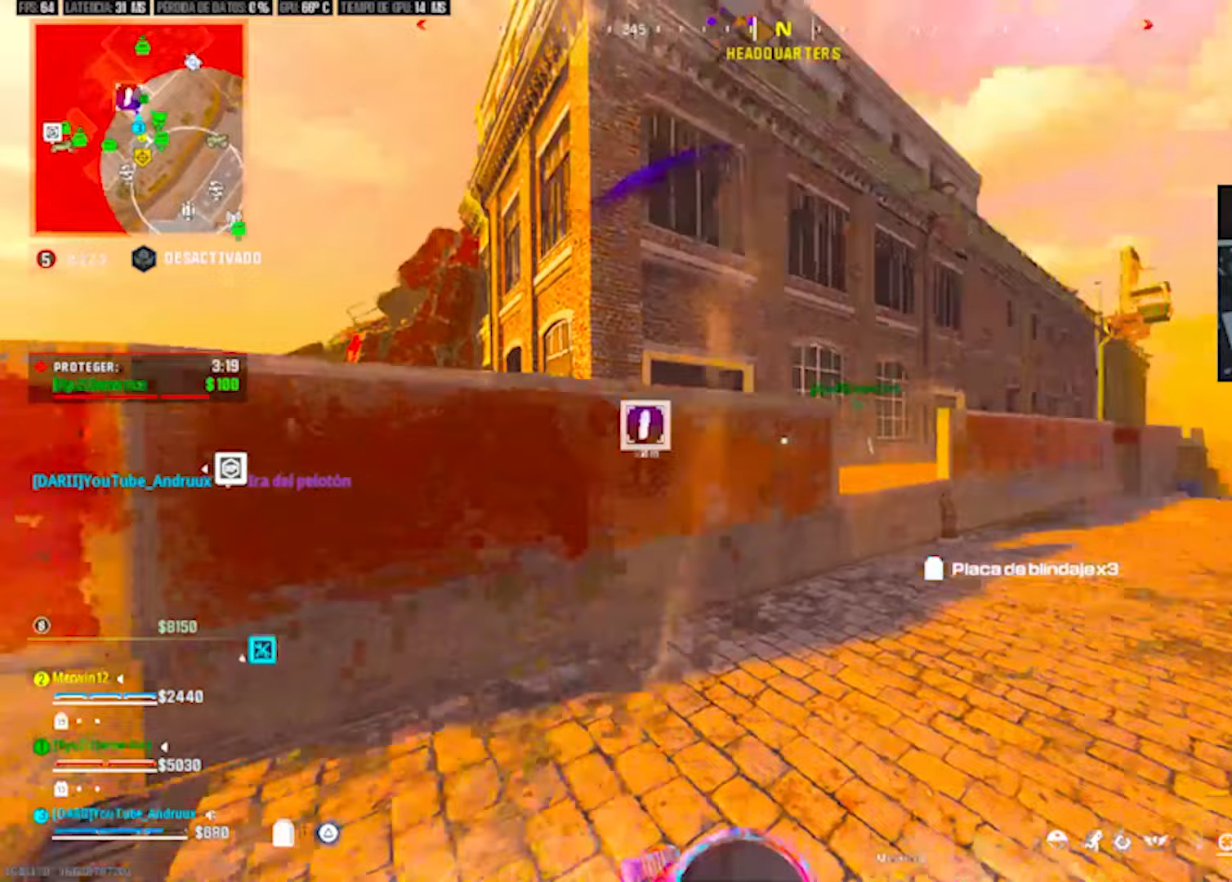
{"buttons": [], "left_stick": "up", "right_stick": "left", "events": [[17, "L3", "up"], [50, "right_stick", "center"], [83, "L3", "down"], [117, "TRIANGLE", "down"], [217, "TRIANGLE", "up"], [250, "TRIANGLE", "down"], [350, "L3", "up"], [350, "TRIANGLE", "up"], [483, "right_stick", "left"]]}
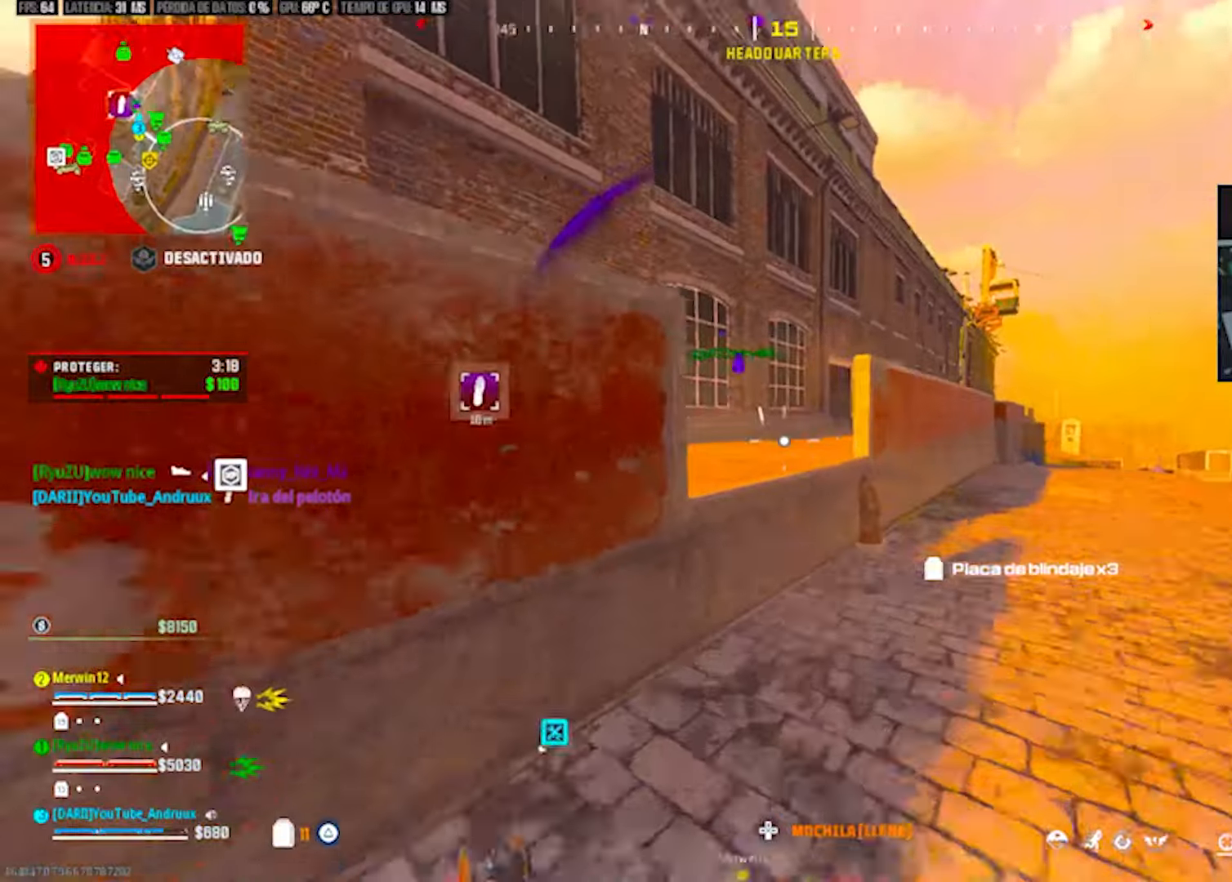
{"buttons": ["L3"], "left_stick": "up-left", "right_stick": "left", "events": [[117, "L1", "down"], [183, "right_stick", "center"], [217, "L1", "up"], [317, "L3", "down"], [317, "left_stick", "up-left"], [383, "L3", "up"], [450, "L3", "down"], [483, "right_stick", "left"]]}
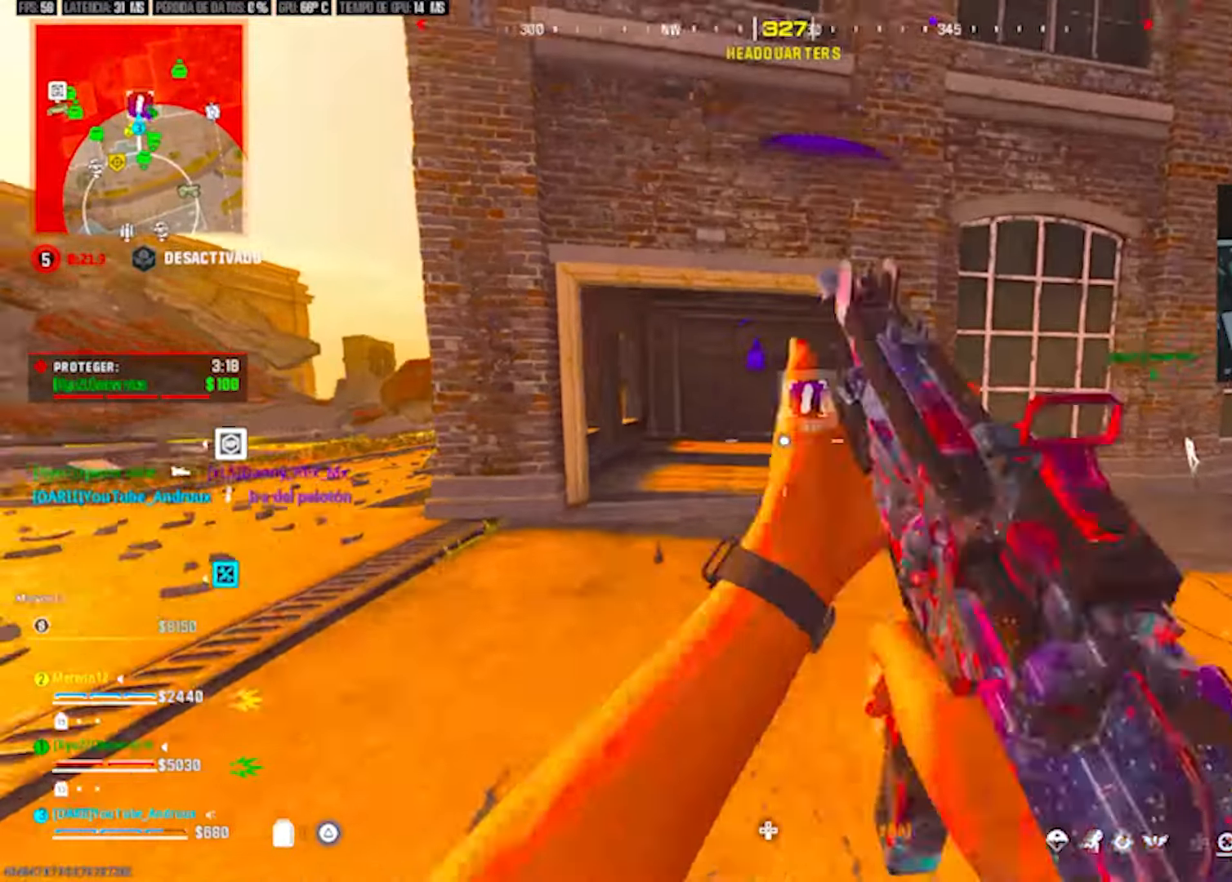
{"buttons": [], "left_stick": "up", "right_stick": "center", "events": [[50, "L3", "up"], [50, "right_stick", "center"], [117, "L3", "down"], [250, "L3", "up"], [250, "left_stick", "up"], [250, "right_stick", "right"], [383, "right_stick", "center"]]}
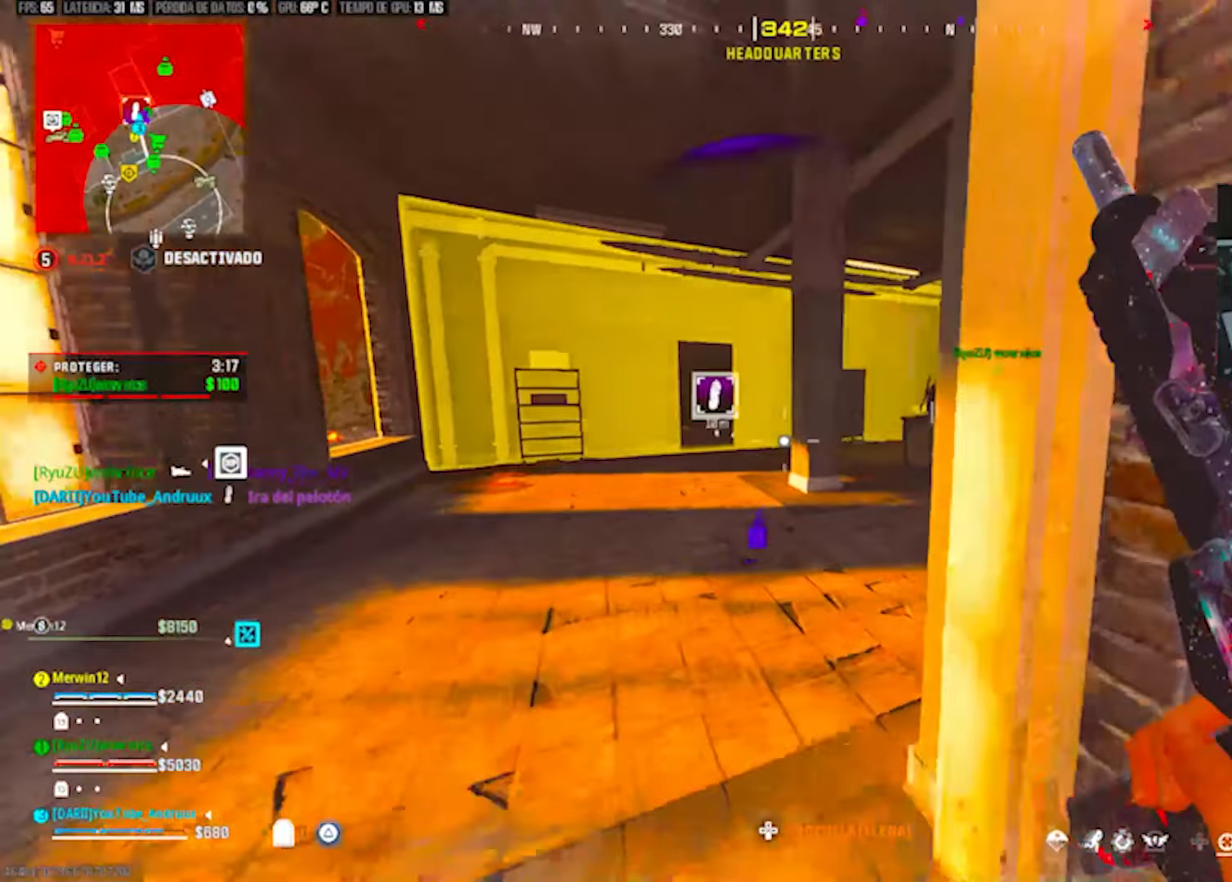
{"buttons": [], "left_stick": "up-right", "right_stick": "center", "events": [[17, "L3", "down"], [50, "right_stick", "right"], [83, "L3", "up"], [250, "right_stick", "center"], [283, "R3", "down"], [317, "right_stick", "left"], [383, "R3", "up"], [383, "left_stick", "up-right"], [383, "right_stick", "center"]]}
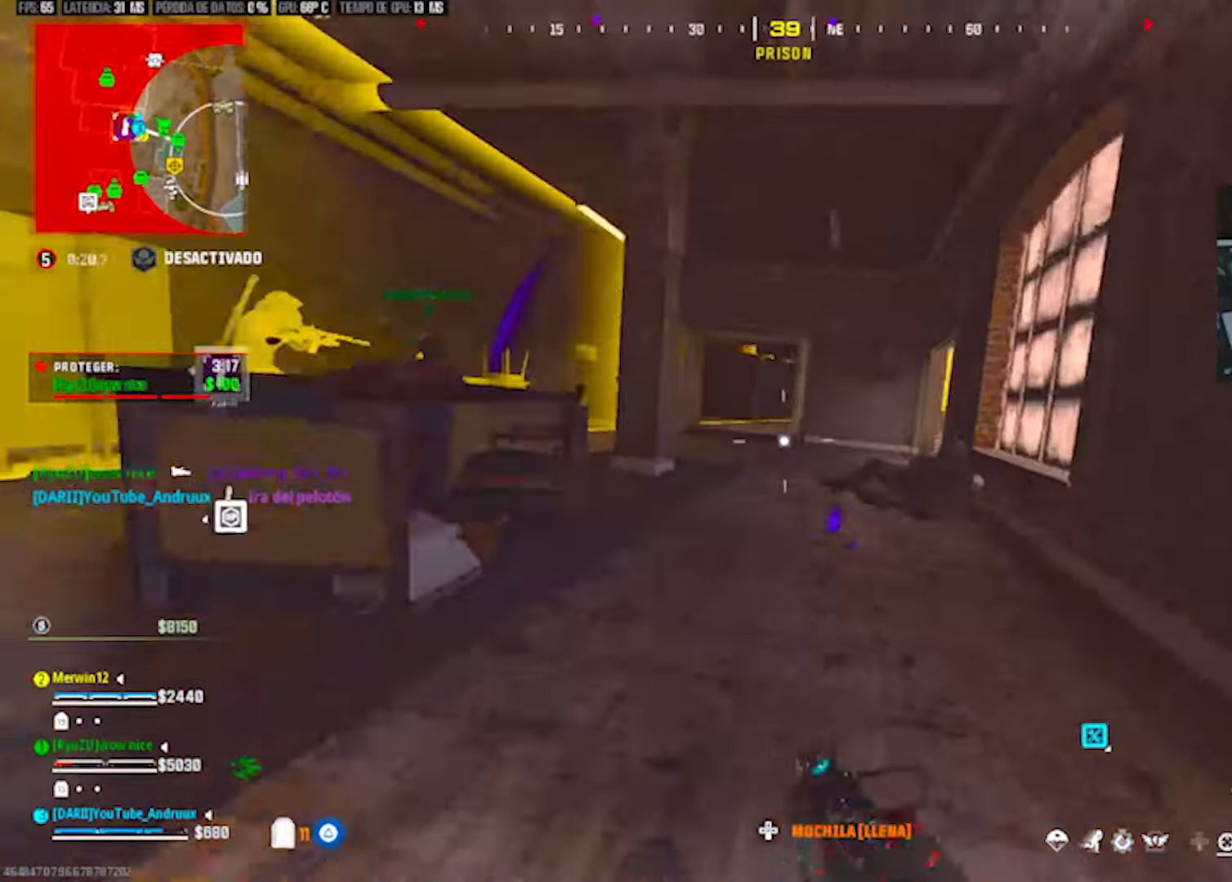
{"buttons": ["L2", "R2"], "left_stick": "down-left", "right_stick": "up-right", "events": [[17, "right_stick", "down-right"], [50, "L1", "down"], [117, "left_stick", "down-right"], [150, "R2", "down"], [150, "right_stick", "down-left"], [217, "L1", "up"], [217, "L2", "down"], [283, "right_stick", "down"], [383, "L2", "up"], [450, "L2", "down"], [450, "left_stick", "down-left"], [450, "right_stick", "up-right"]]}
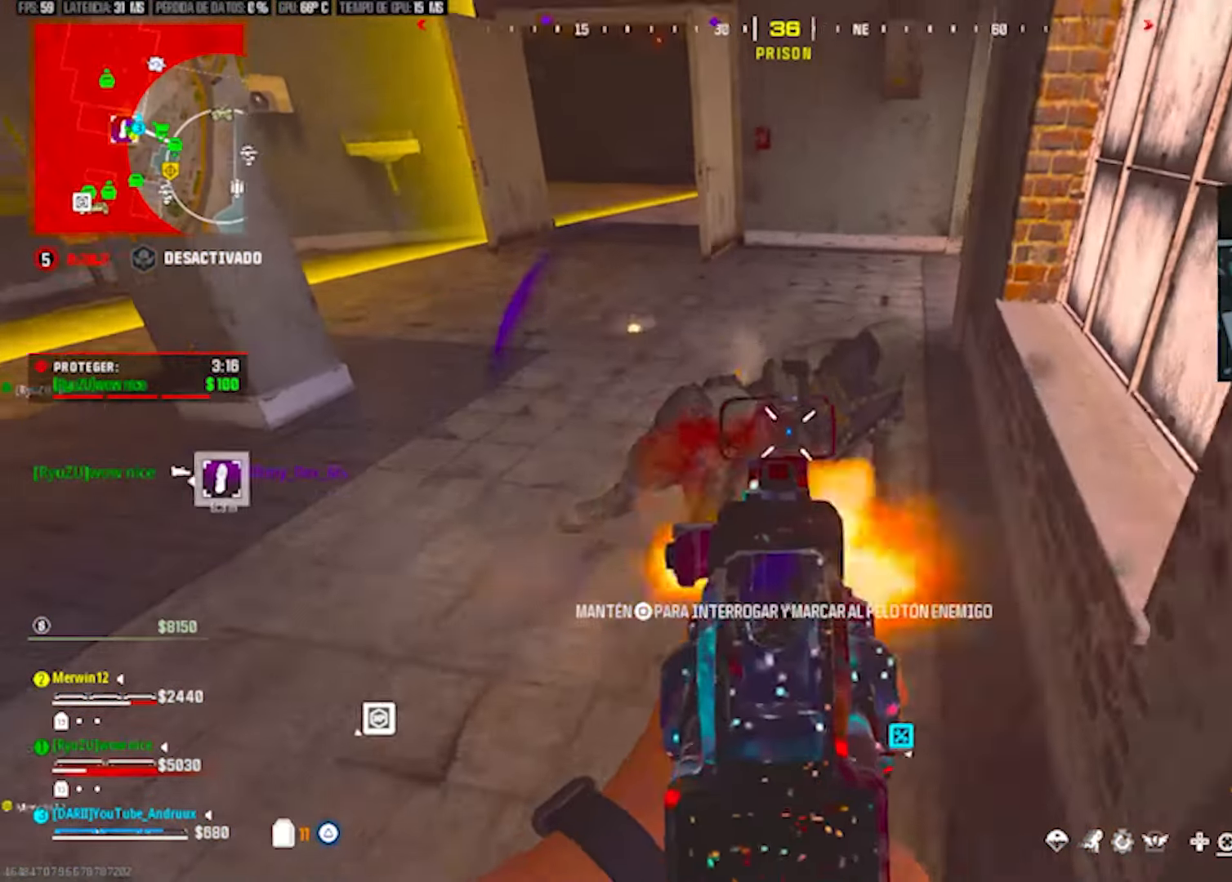
{"buttons": [], "left_stick": "up", "right_stick": "left", "events": [[17, "left_stick", "left"], [117, "L2", "up"], [117, "left_stick", "center"], [183, "left_stick", "up-right"], [183, "right_stick", "center"], [283, "left_stick", "up"], [283, "right_stick", "left"], [350, "L3", "down"], [350, "R2", "up"], [450, "L3", "up"]]}
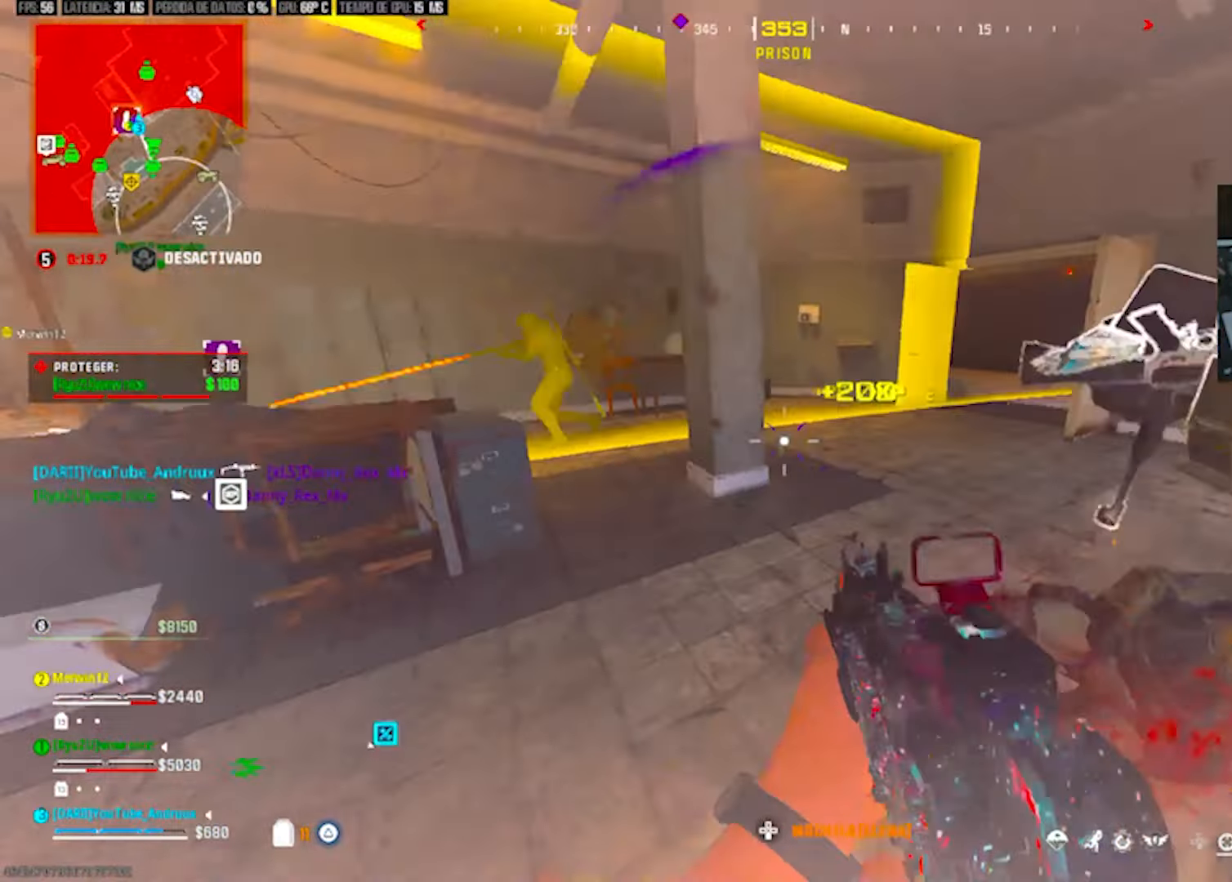
{"buttons": ["L2", "R2"], "left_stick": "up-left", "right_stick": "center", "events": [[17, "right_stick", "center"], [50, "R3", "down"], [150, "R3", "up"], [150, "left_stick", "up-right"], [150, "right_stick", "left"], [250, "L1", "down"], [383, "L1", "up"], [383, "L2", "down"], [383, "R2", "down"], [417, "left_stick", "up-left"], [417, "right_stick", "center"]]}
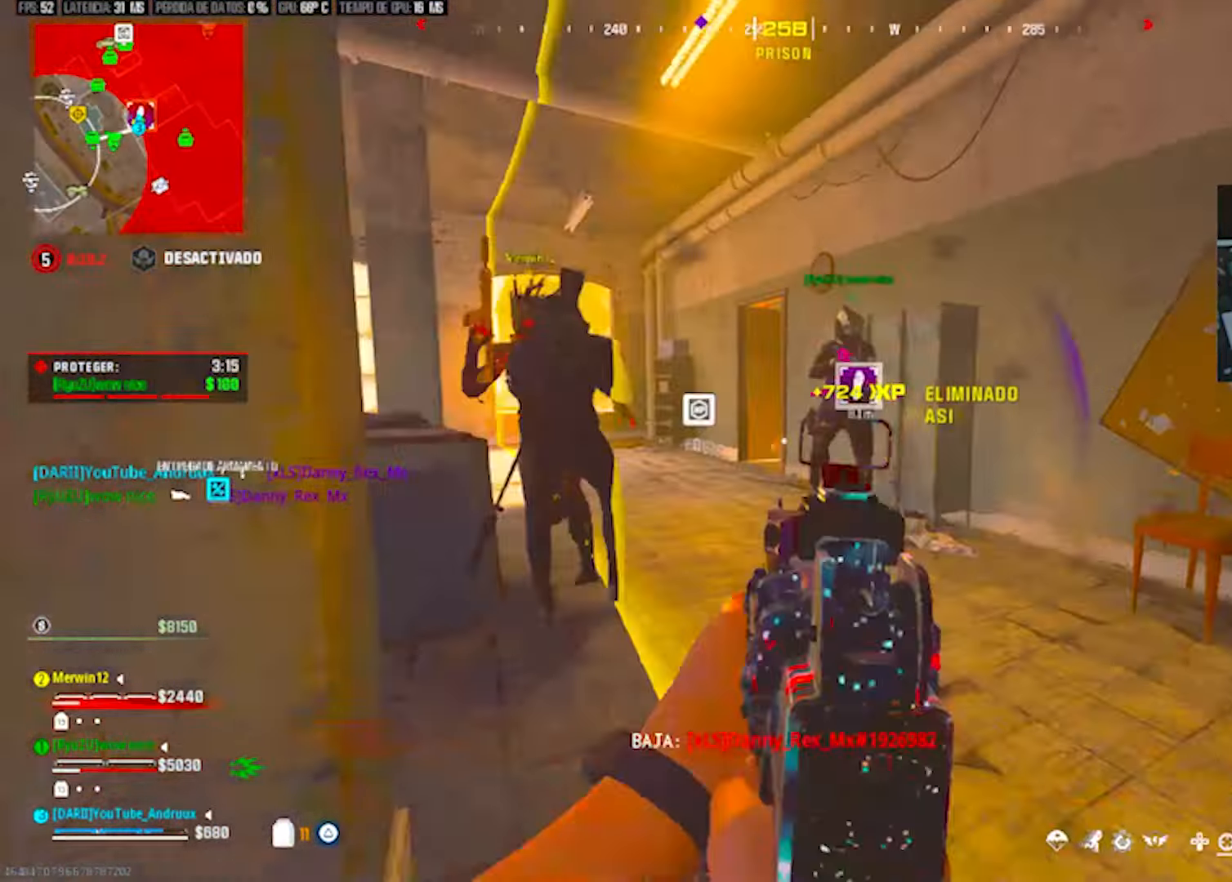
{"buttons": ["R2"], "left_stick": "down-right", "right_stick": "down-left", "events": [[17, "left_stick", "left"], [17, "right_stick", "left"], [117, "L2", "up"], [117, "R3", "down"], [117, "right_stick", "center"], [150, "left_stick", "down-left"], [183, "right_stick", "left"], [217, "L1", "down"], [217, "R3", "up"], [283, "L1", "up"], [283, "L2", "down"], [317, "left_stick", "up-right"], [350, "right_stick", "right"], [450, "left_stick", "down-right"], [450, "right_stick", "down-left"], [483, "L2", "up"]]}
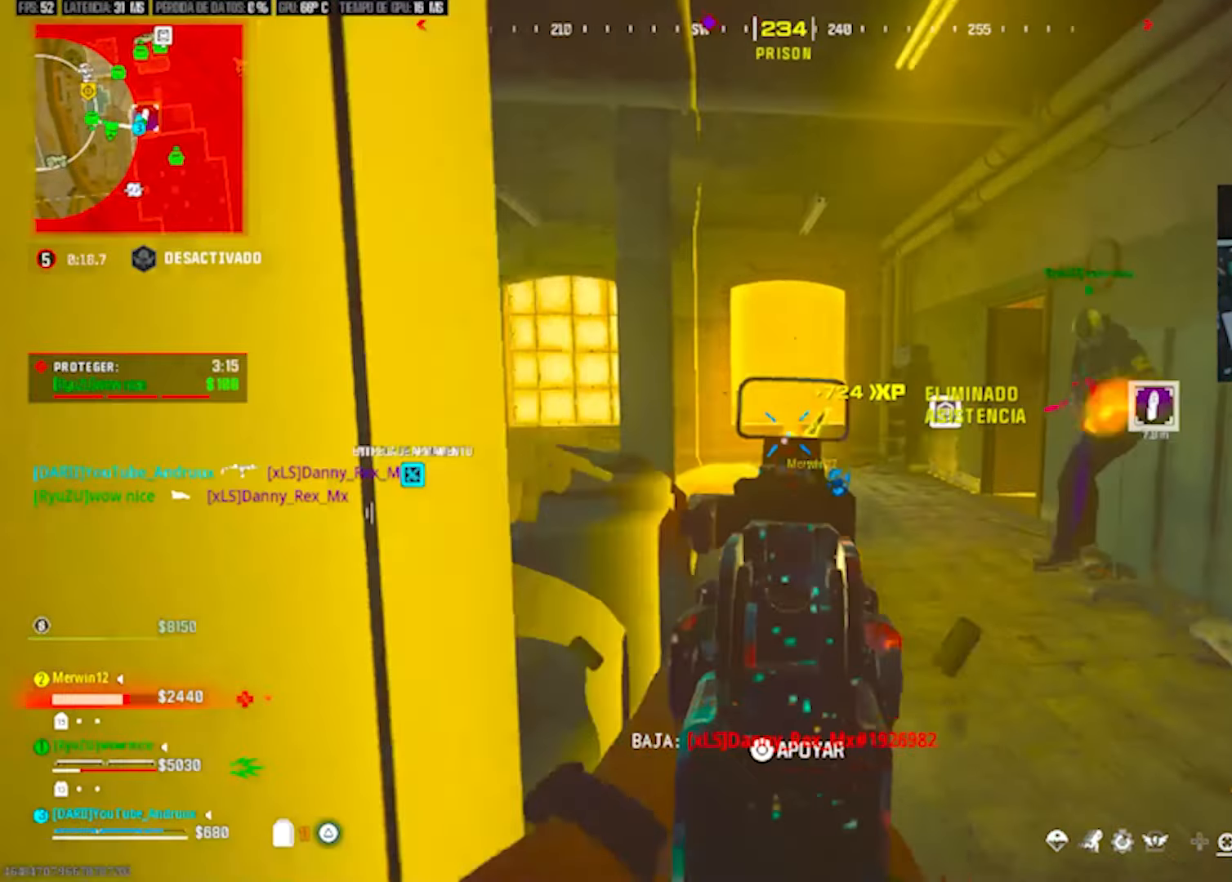
{"buttons": ["L2", "R2"], "left_stick": "down-left", "right_stick": "down-left", "events": [[17, "R3", "down"], [117, "L1", "down"], [117, "R3", "up"], [117, "right_stick", "left"], [217, "L1", "up"], [217, "L2", "down"], [217, "left_stick", "up-right"], [317, "right_stick", "right"], [483, "left_stick", "down-left"], [483, "right_stick", "down-left"]]}
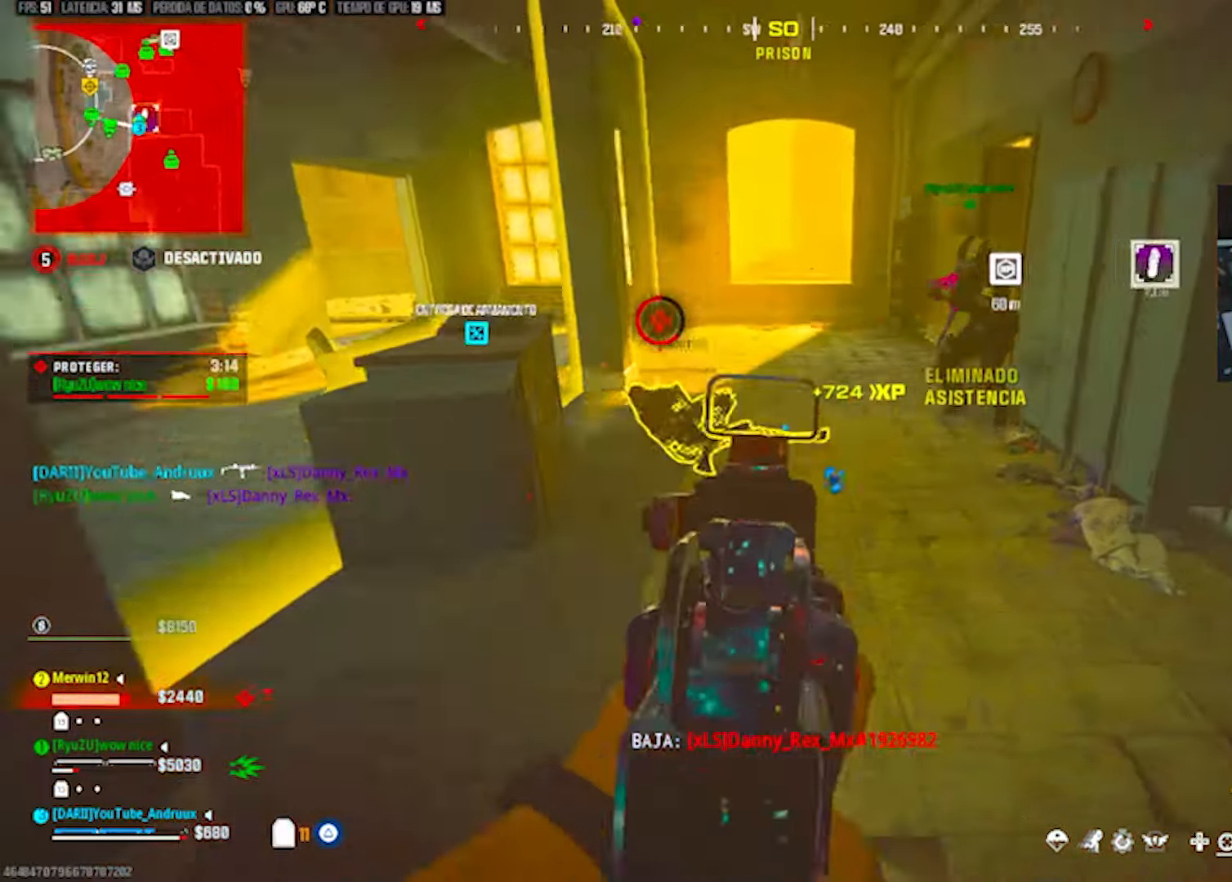
{"buttons": [], "left_stick": "up-left", "right_stick": "left", "events": [[50, "left_stick", "left"], [117, "right_stick", "up-right"], [217, "L2", "up"], [217, "left_stick", "down-left"], [283, "R2", "up"], [283, "right_stick", "left"], [450, "left_stick", "up-left"]]}
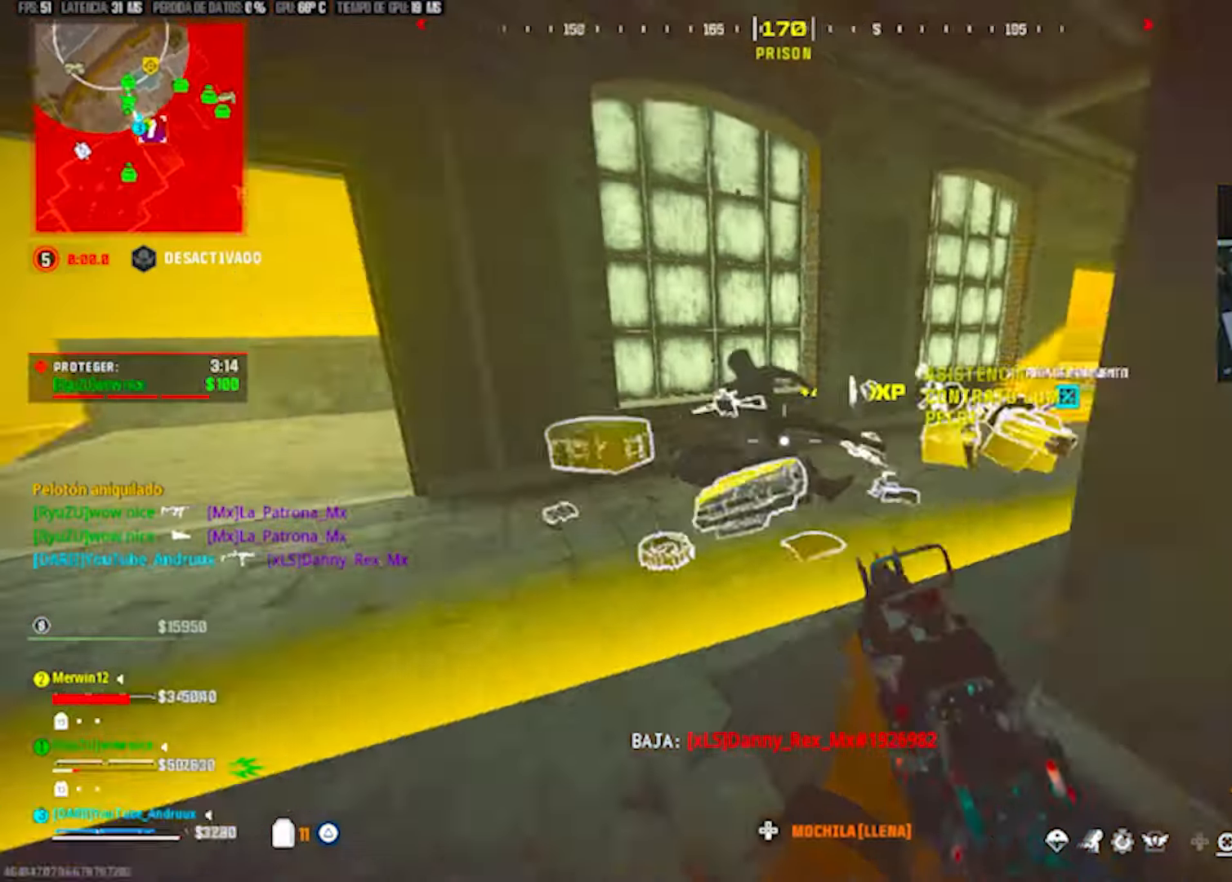
{"buttons": [], "left_stick": "up", "right_stick": "right", "events": [[50, "right_stick", "right"], [83, "R2", "down"], [117, "L2", "down"], [183, "left_stick", "down-left"], [183, "right_stick", "center"], [217, "L2", "up"], [317, "R2", "up"], [383, "left_stick", "up-left"], [450, "left_stick", "up"], [450, "right_stick", "right"]]}
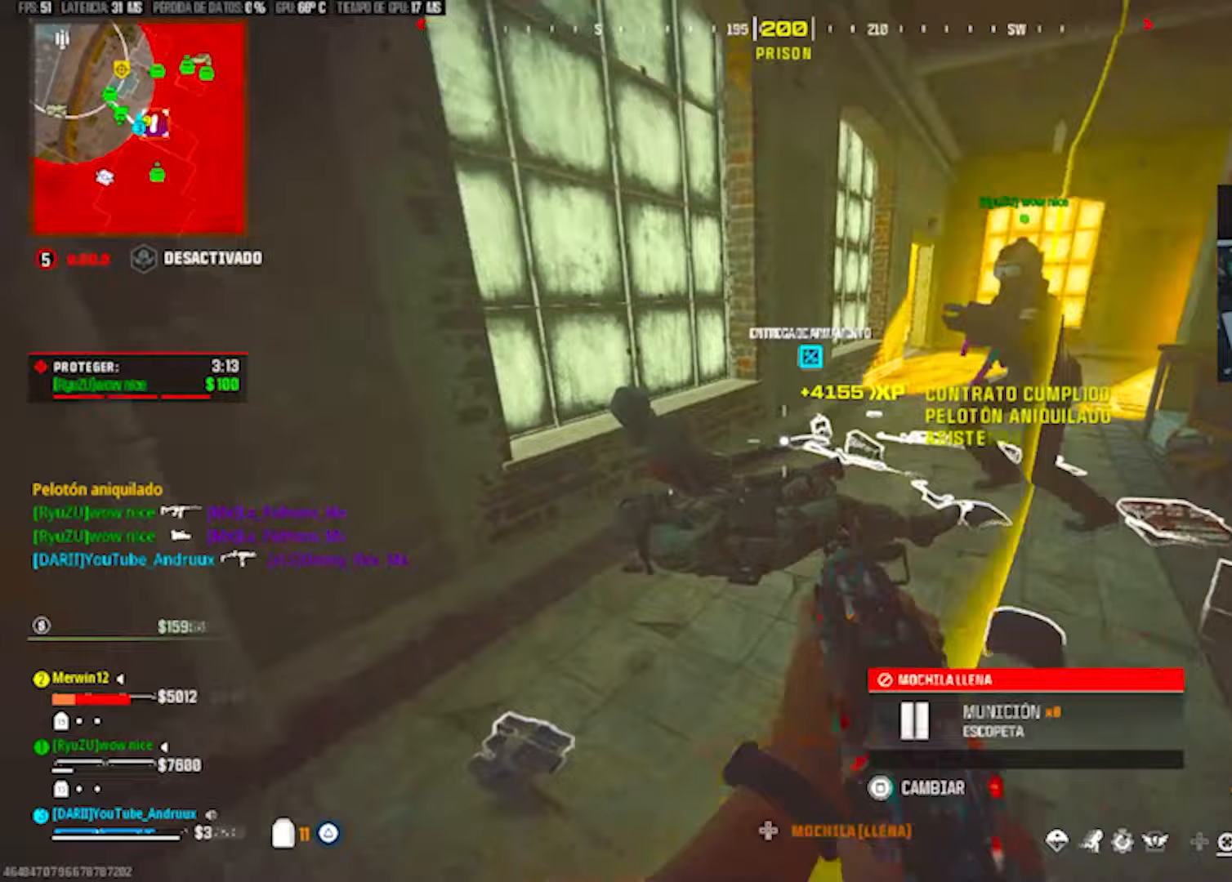
{"buttons": ["L1"], "left_stick": "up-left", "right_stick": "left", "events": [[50, "L3", "down"], [50, "TRIANGLE", "down"], [117, "TRIANGLE", "up"], [150, "L3", "up"], [183, "TRIANGLE", "down"], [217, "right_stick", "up-left"], [250, "TRIANGLE", "up"], [283, "R3", "down"], [283, "right_stick", "left"], [350, "R3", "up"], [383, "left_stick", "up-left"], [483, "L1", "down"]]}
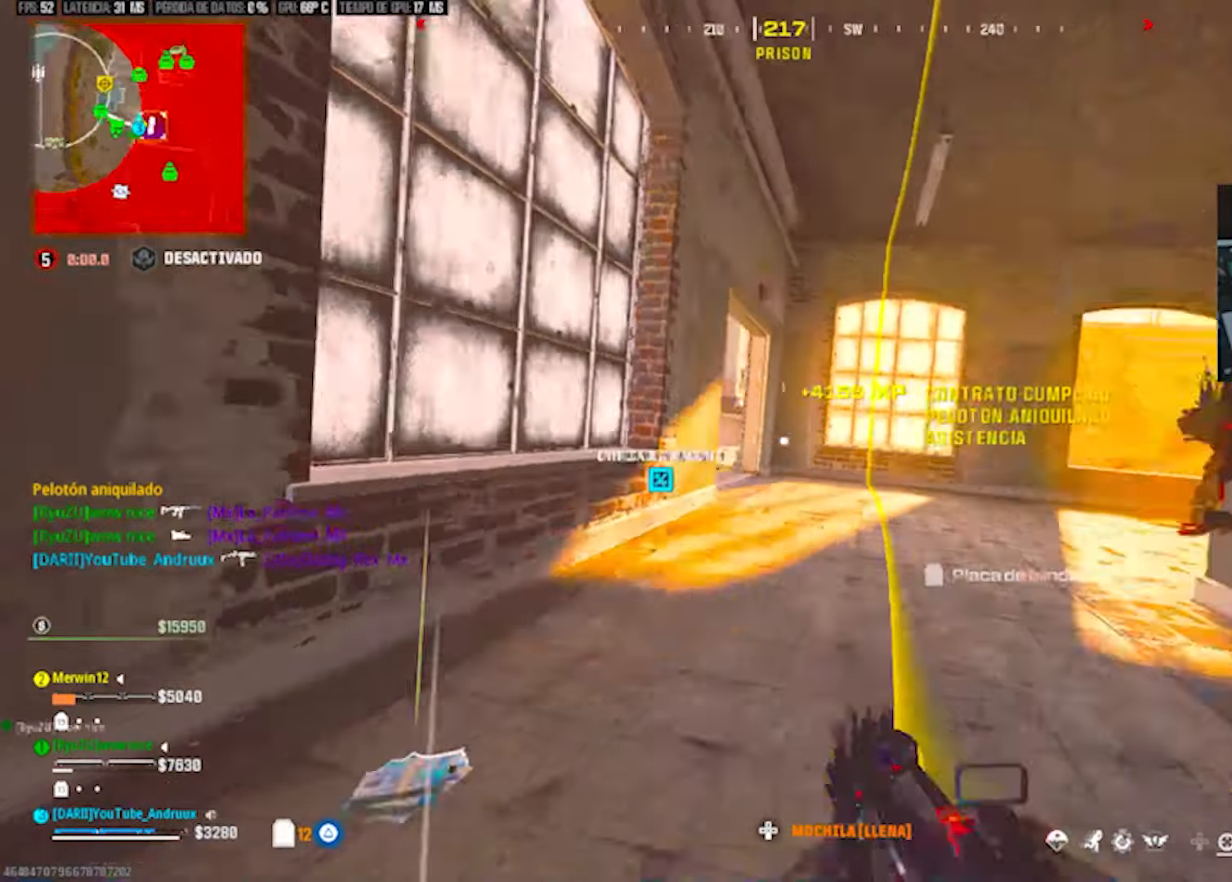
{"buttons": [], "left_stick": "up-right", "right_stick": "center", "events": [[17, "right_stick", "center"], [83, "L1", "up"], [83, "TRIANGLE", "down"], [150, "L3", "down"], [150, "TRIANGLE", "up"], [150, "right_stick", "left"], [217, "TRIANGLE", "down"], [250, "L3", "up"], [250, "right_stick", "center"], [283, "left_stick", "up"], [317, "TRIANGLE", "up"], [417, "left_stick", "up-right"]]}
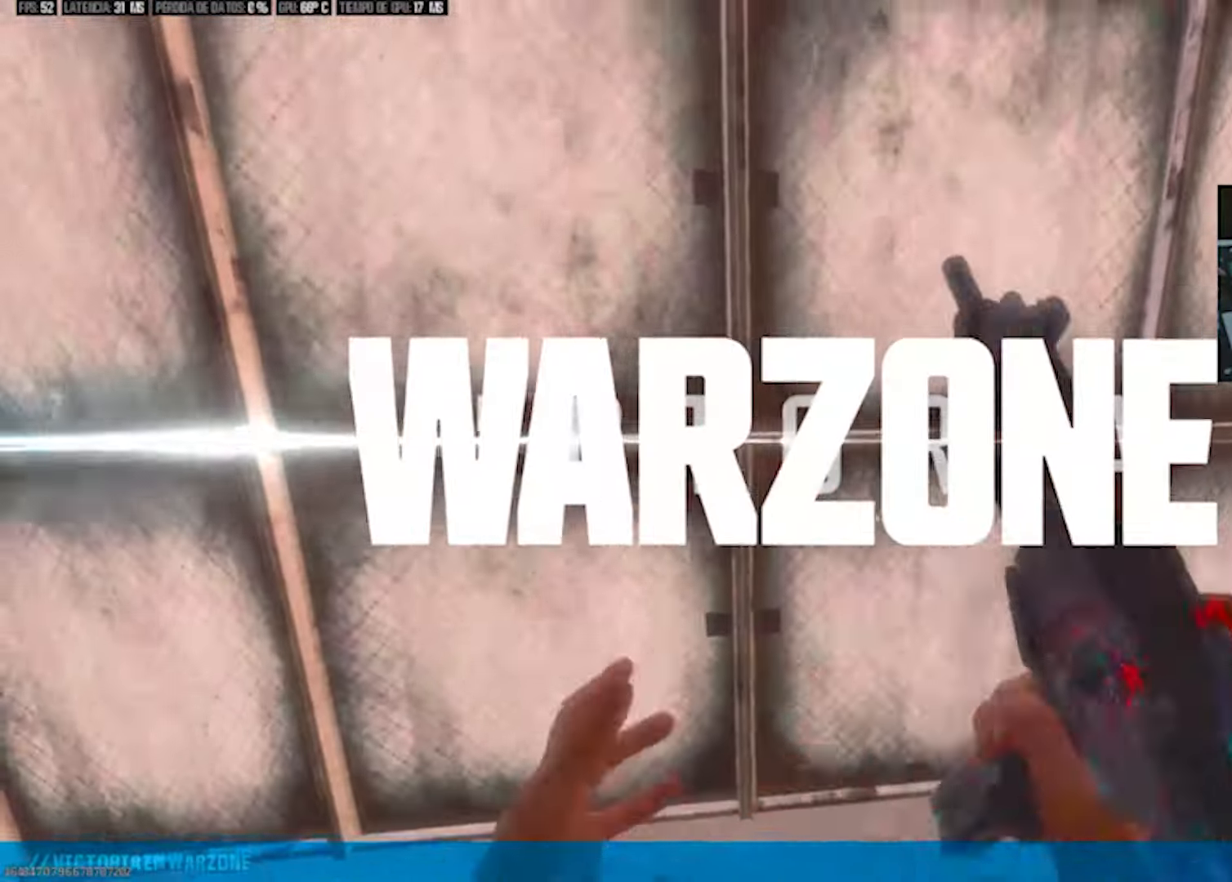
{"buttons": ["SQUARE"], "left_stick": "center", "right_stick": "center", "events": [[17, "left_stick", "right"], [83, "SQUARE", "down"], [150, "left_stick", "center"]]}
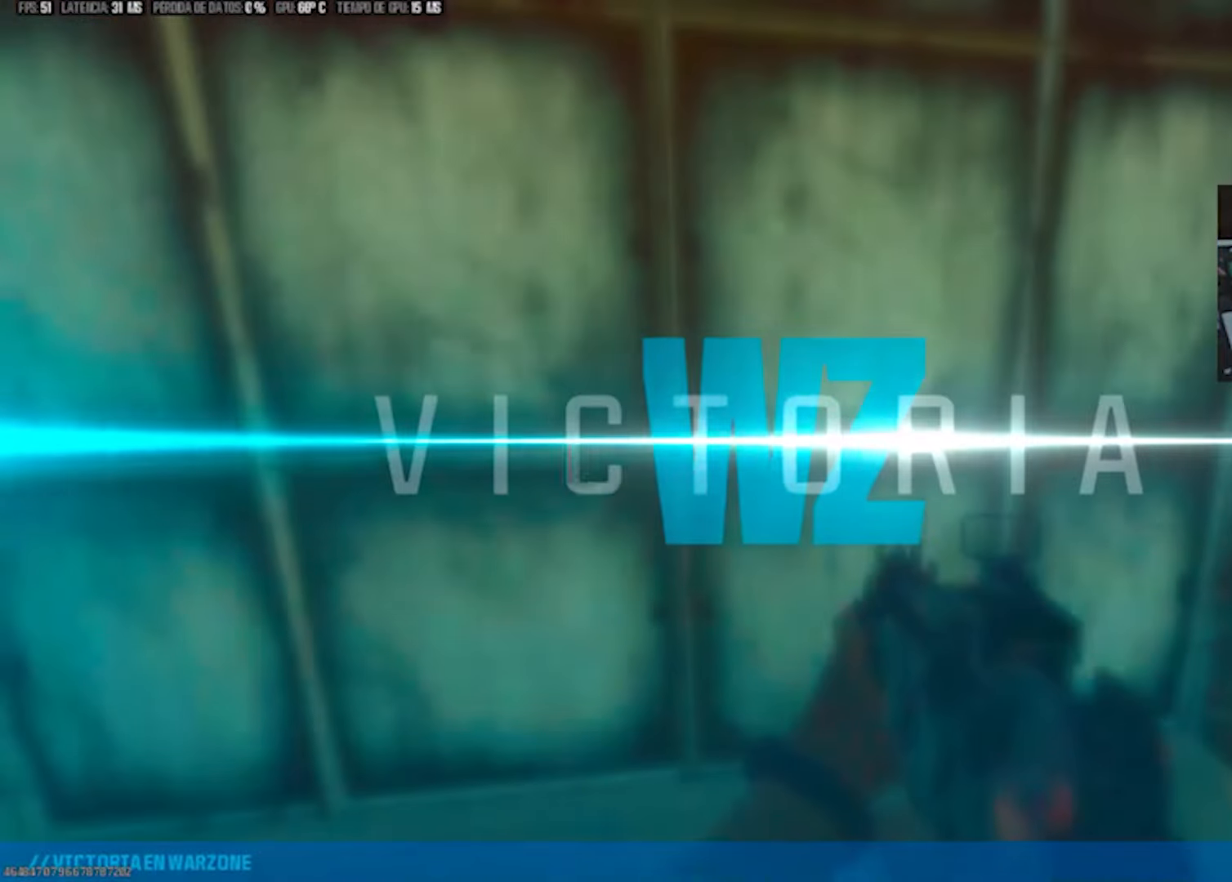
{"buttons": ["SQUARE"], "left_stick": "center", "right_stick": "center", "events": []}
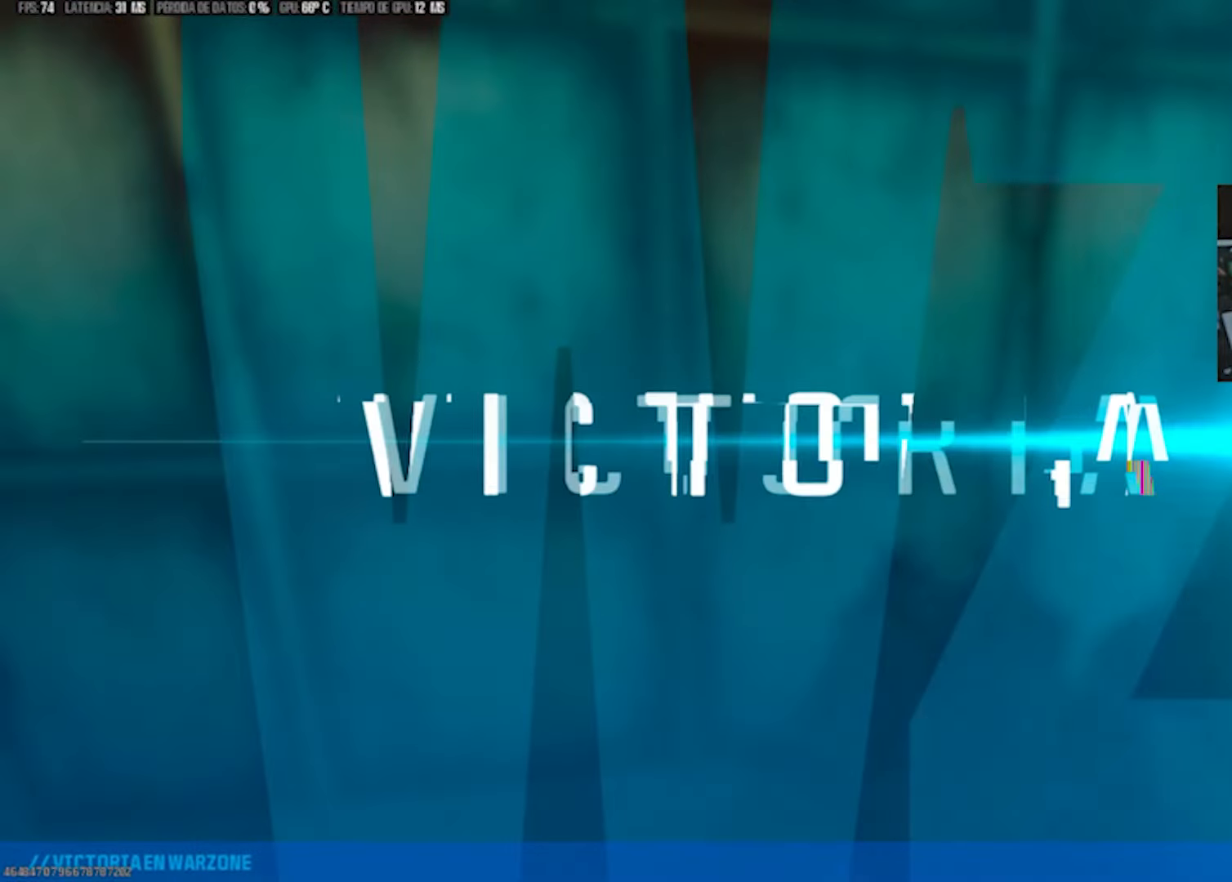
{"buttons": [], "left_stick": "center", "right_stick": "center", "events": [[383, "SQUARE", "up"]]}